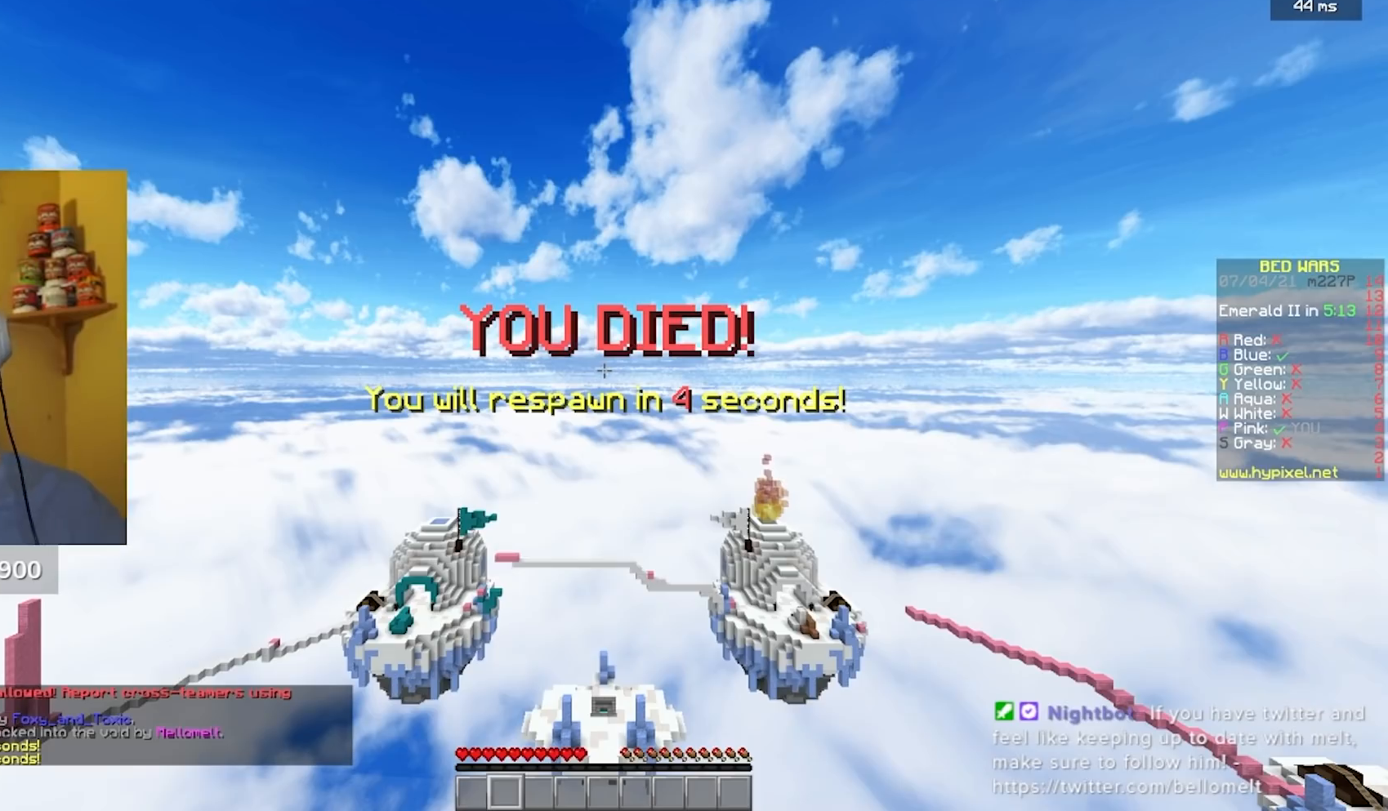
Gameplay with keyboard and mouse; each line is a JSON object with the keys and mouse buttons held at the frame after it. "events" lists presses ("down") and releases ("up") of "a", "d", "s", "w", "mouse_left" and "mouse_right" between this image and that frame as [ms after this image, input, new state], when the widget could be followed in between. "mouse_left", "mouse_right" = the "left", "right" buttons of the "mouse" list. No other keys are recorded. Fast repeated clicks can show as one long hold. Mouse movement is not recorded.
{"keys": [], "mouse": [], "events": []}
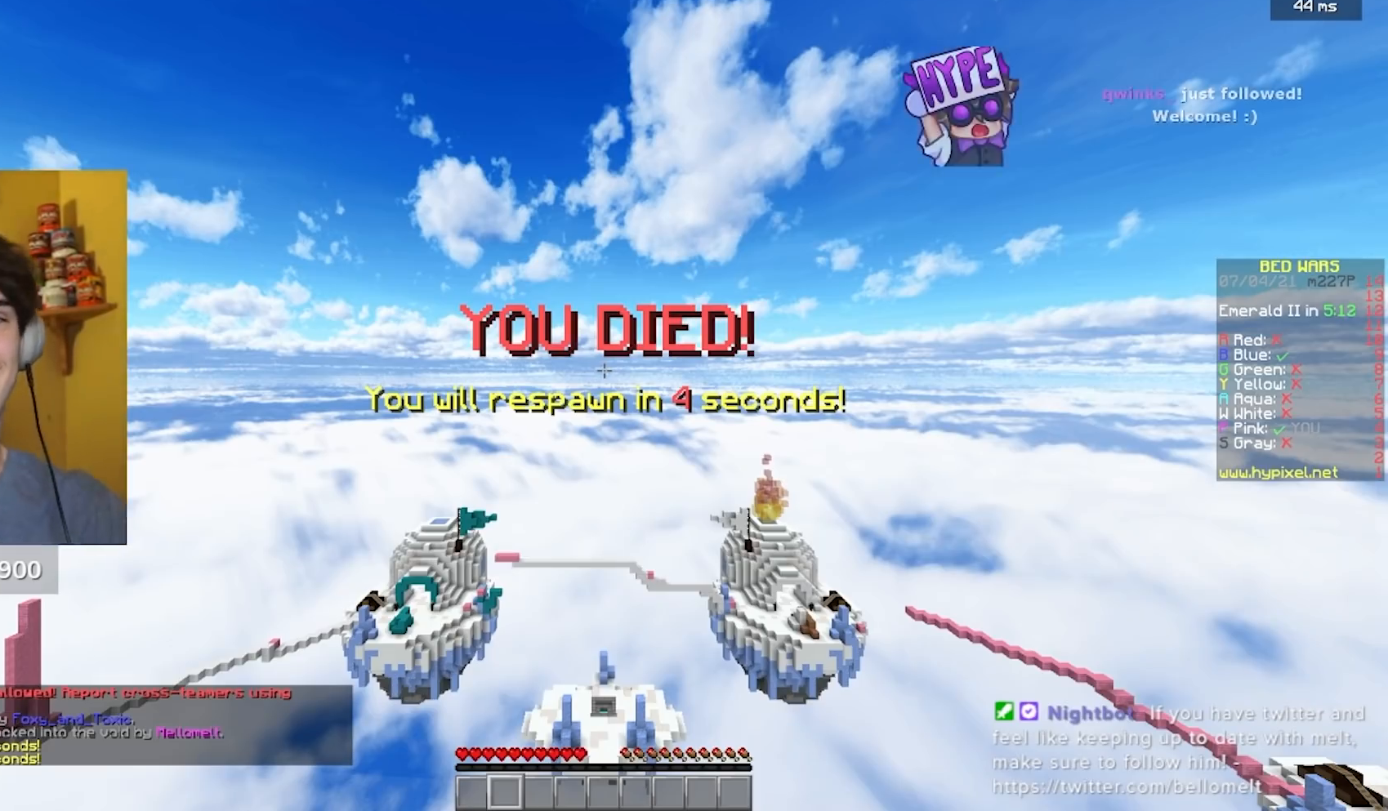
{"keys": [], "mouse": [], "events": []}
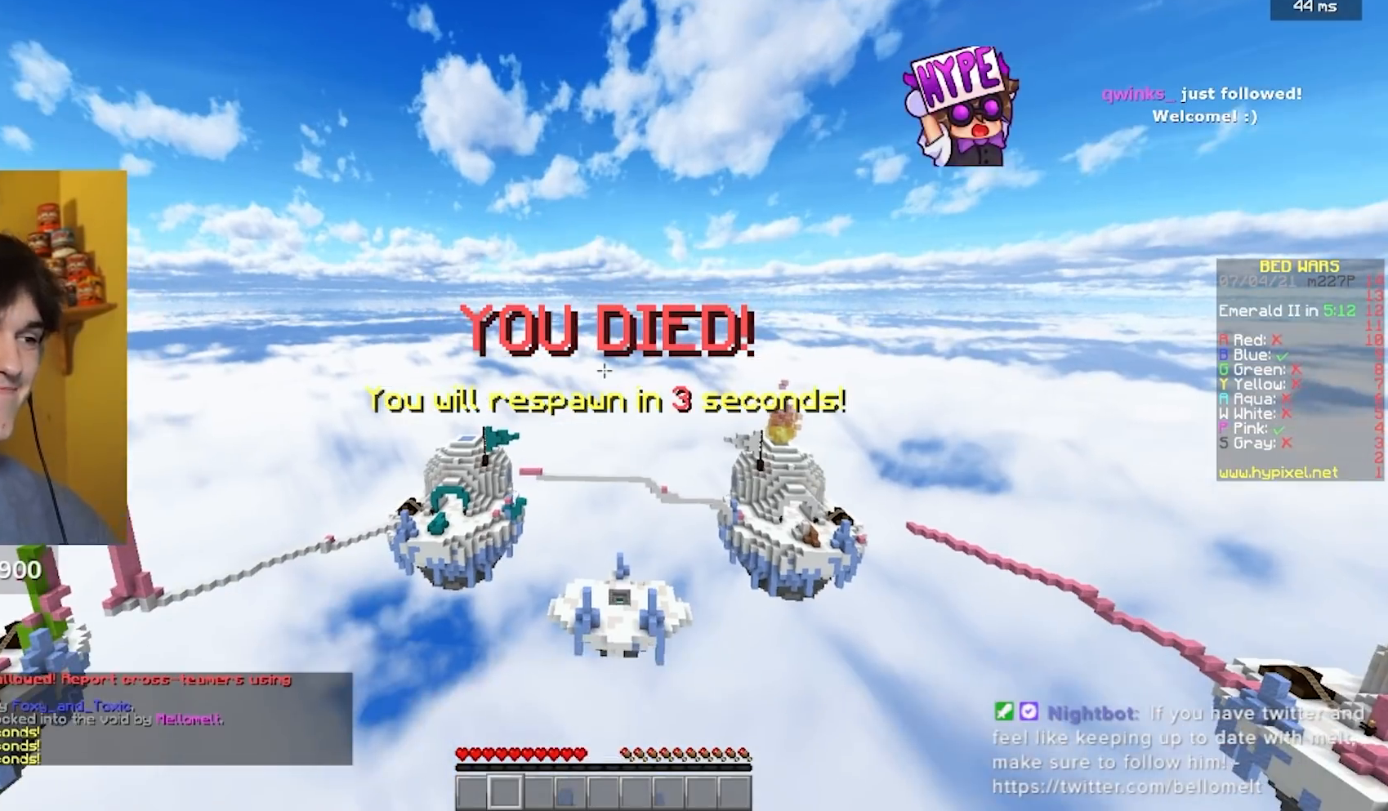
{"keys": [], "mouse": [], "events": []}
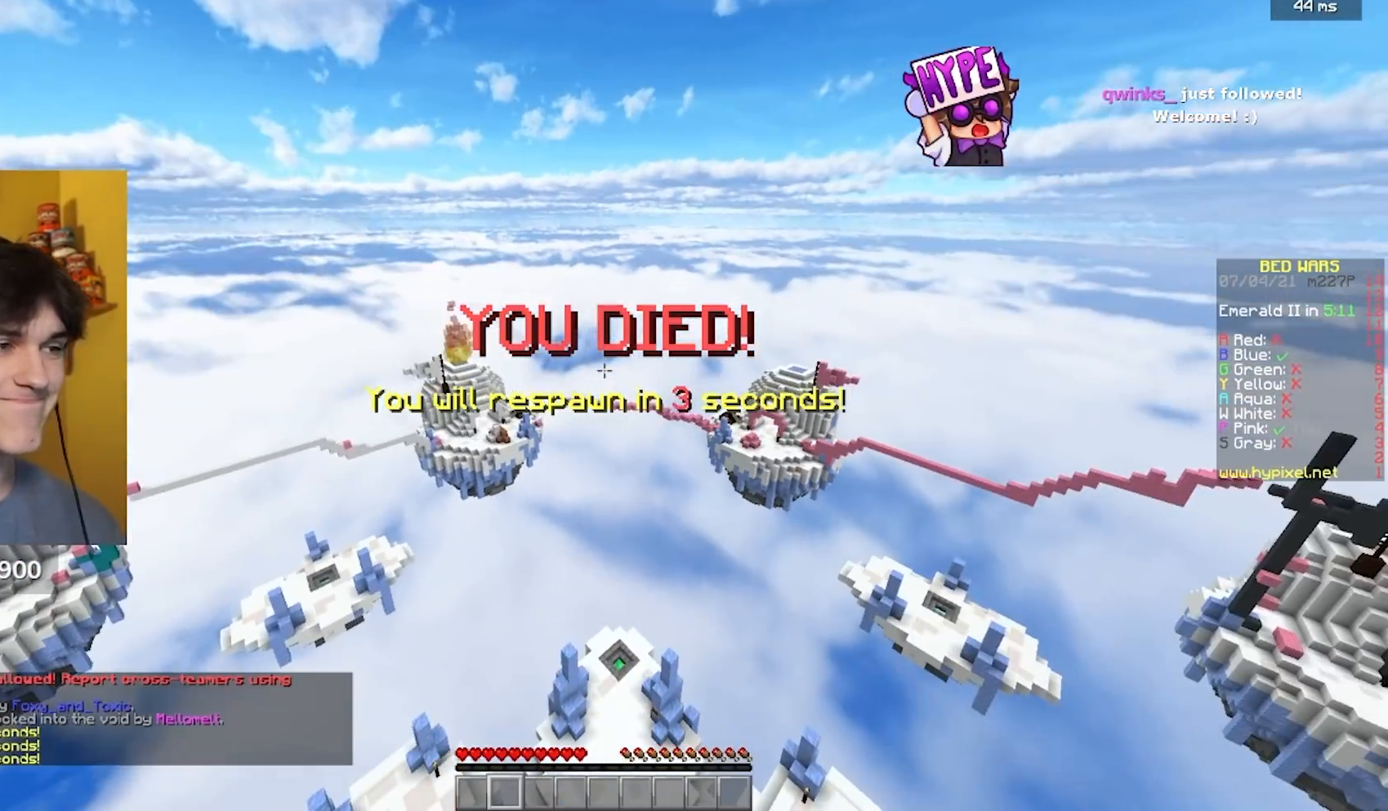
{"keys": [], "mouse": [], "events": []}
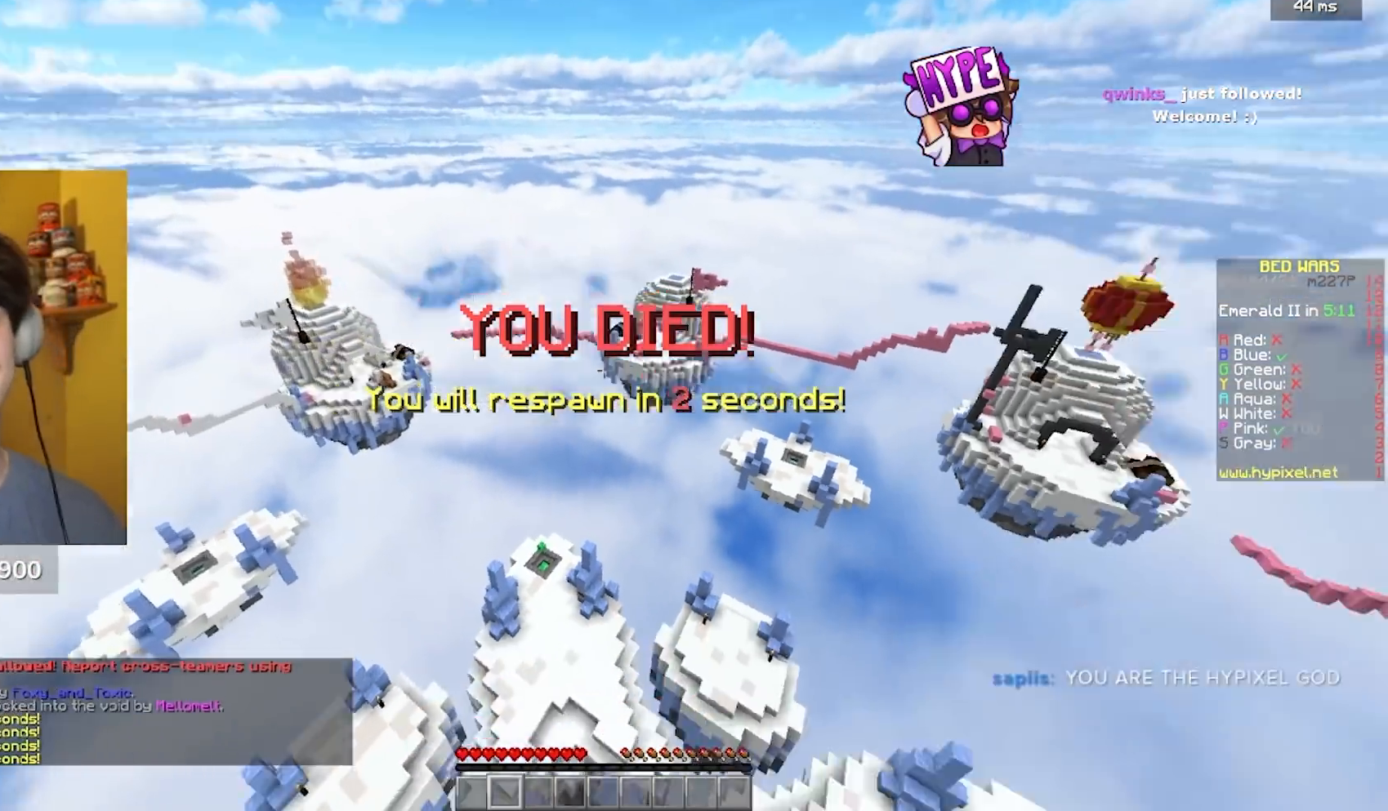
{"keys": ["d"], "mouse": [], "events": [[267, "d", "down"]]}
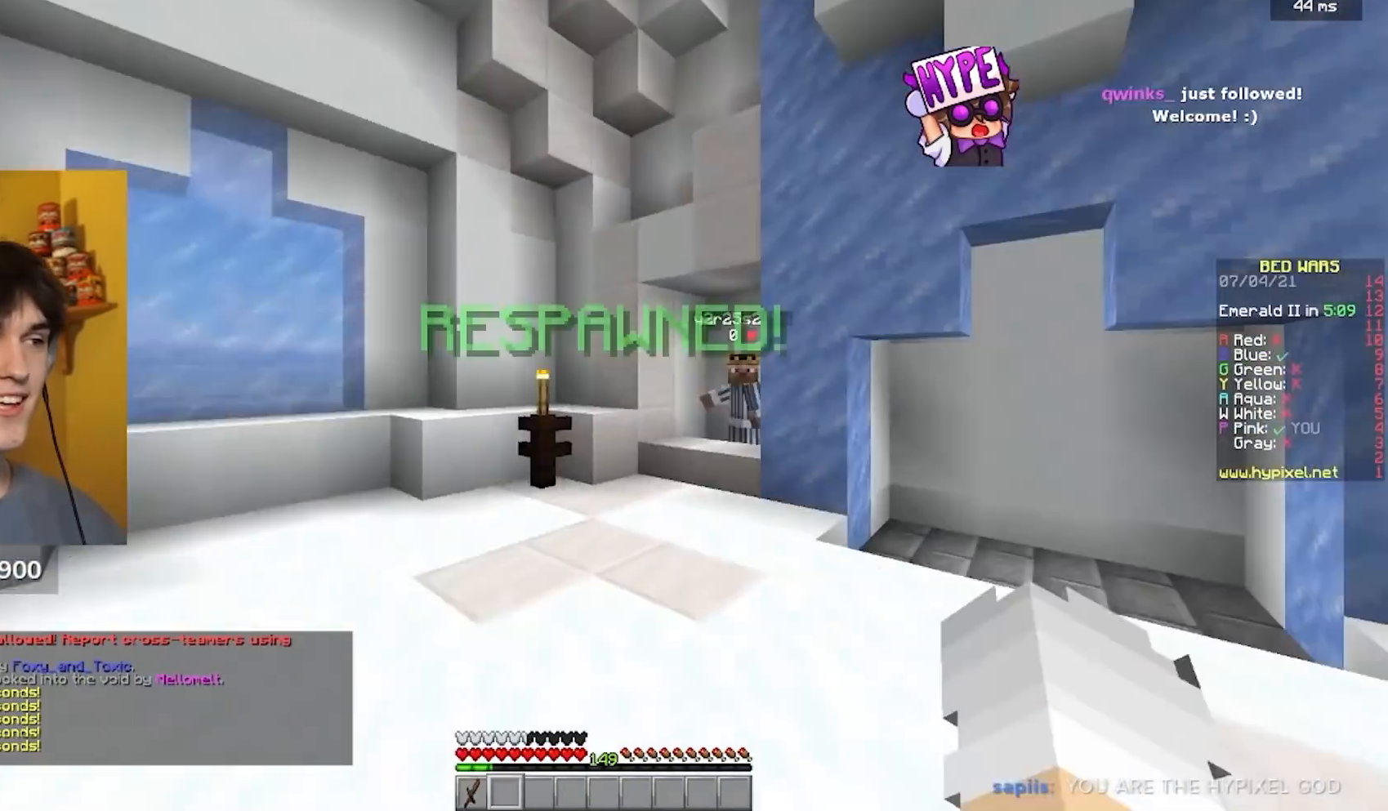
{"keys": ["w"], "mouse": [], "events": [[17, "w", "down"], [350, "d", "up"]]}
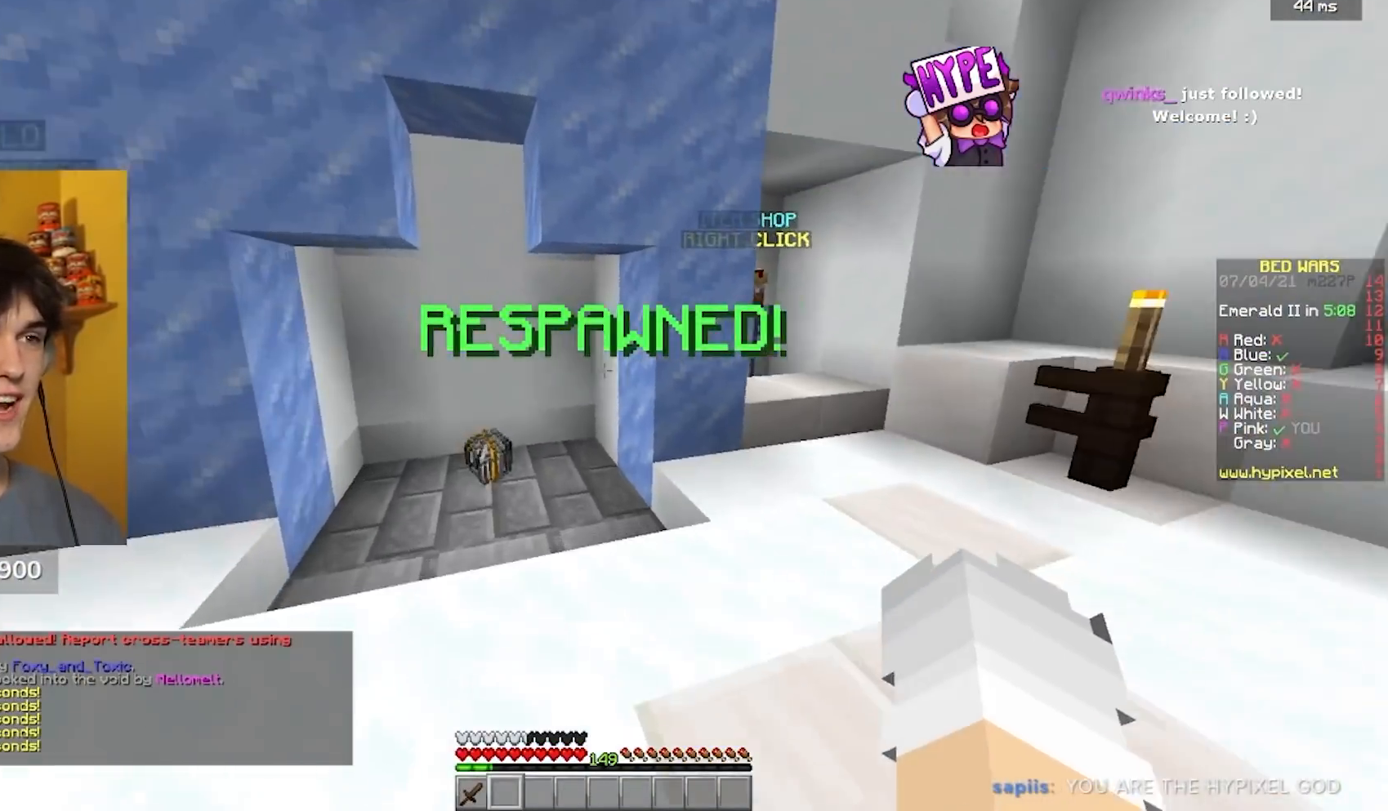
{"keys": ["w"], "mouse": ["left"], "events": [[50, "a", "down"], [83, "mouse_left", "down"], [217, "a", "up"], [317, "a", "down"], [500, "a", "up"]]}
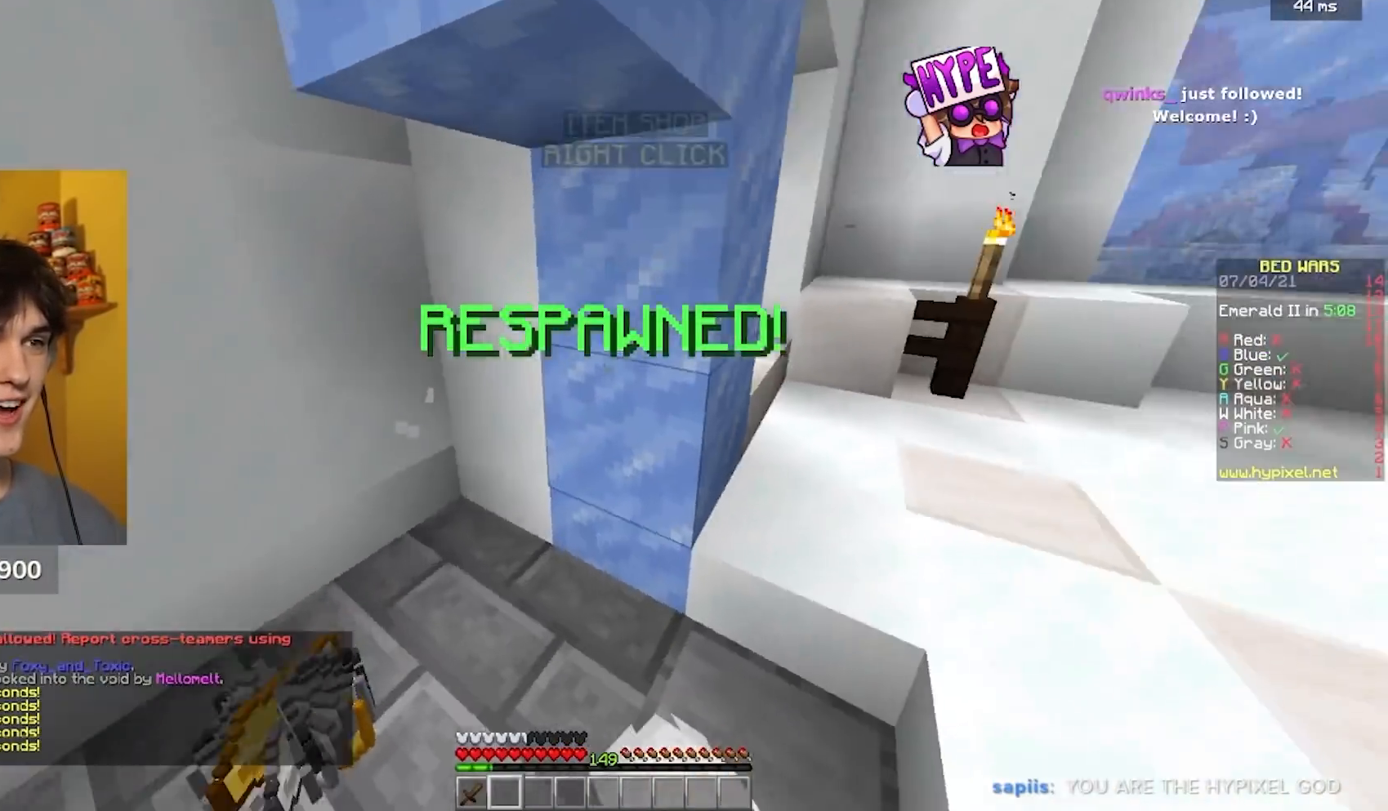
{"keys": ["d", "w"], "mouse": [], "events": [[83, "d", "down"], [117, "mouse_left", "up"], [133, "mouse_left", "down"], [367, "mouse_left", "up"], [417, "mouse_left", "down"], [500, "mouse_left", "up"]]}
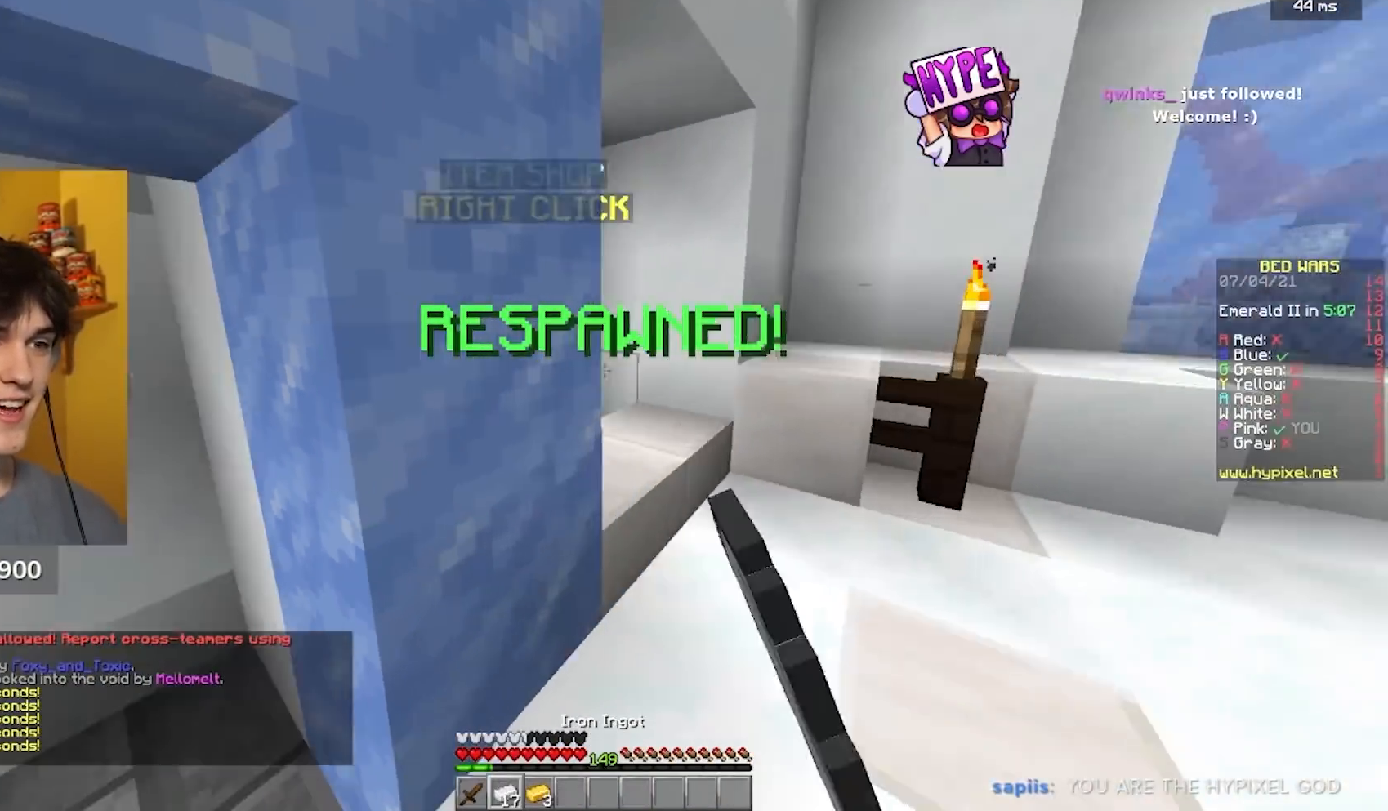
{"keys": [], "mouse": [], "events": [[250, "d", "up"], [267, "mouse_right", "down"], [317, "w", "up"], [383, "mouse_right", "up"]]}
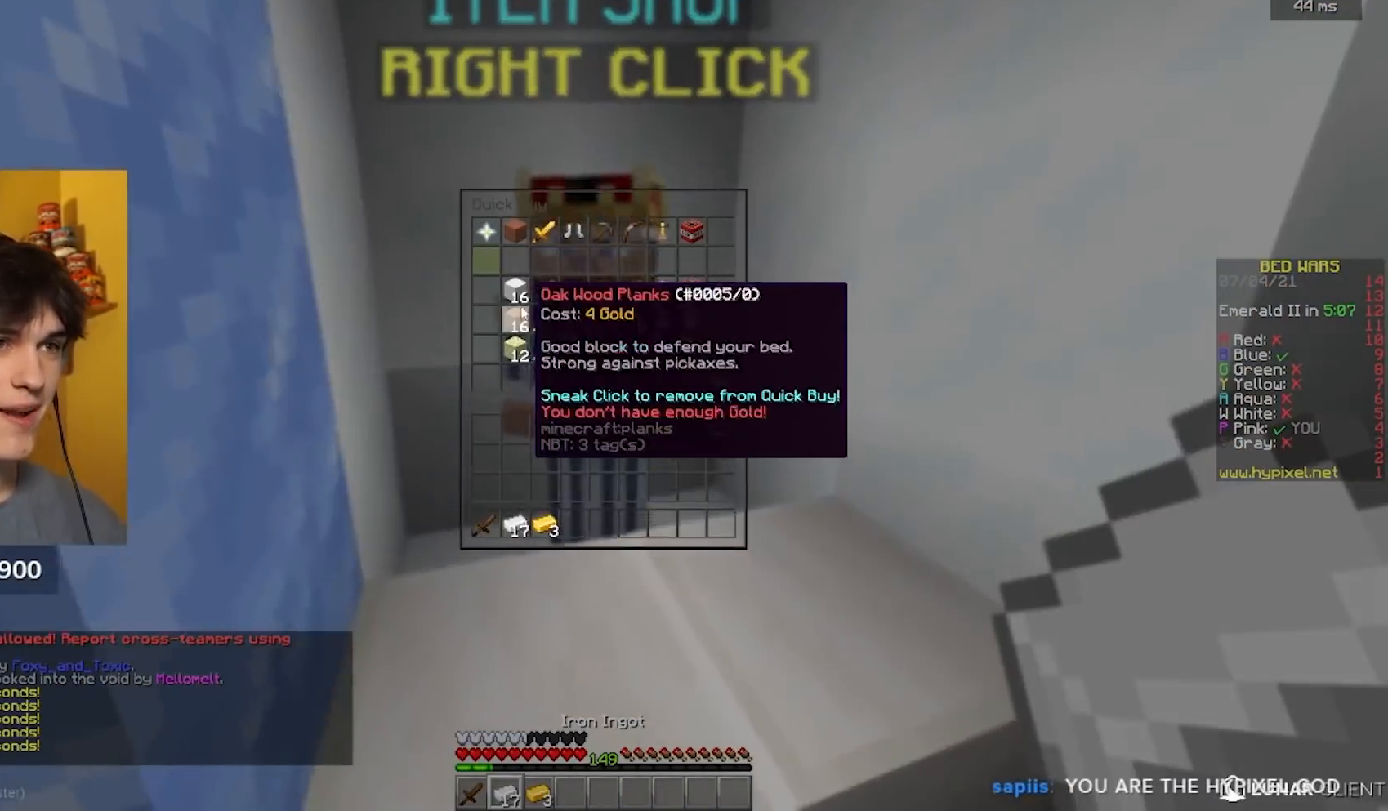
{"keys": [], "mouse": [], "events": []}
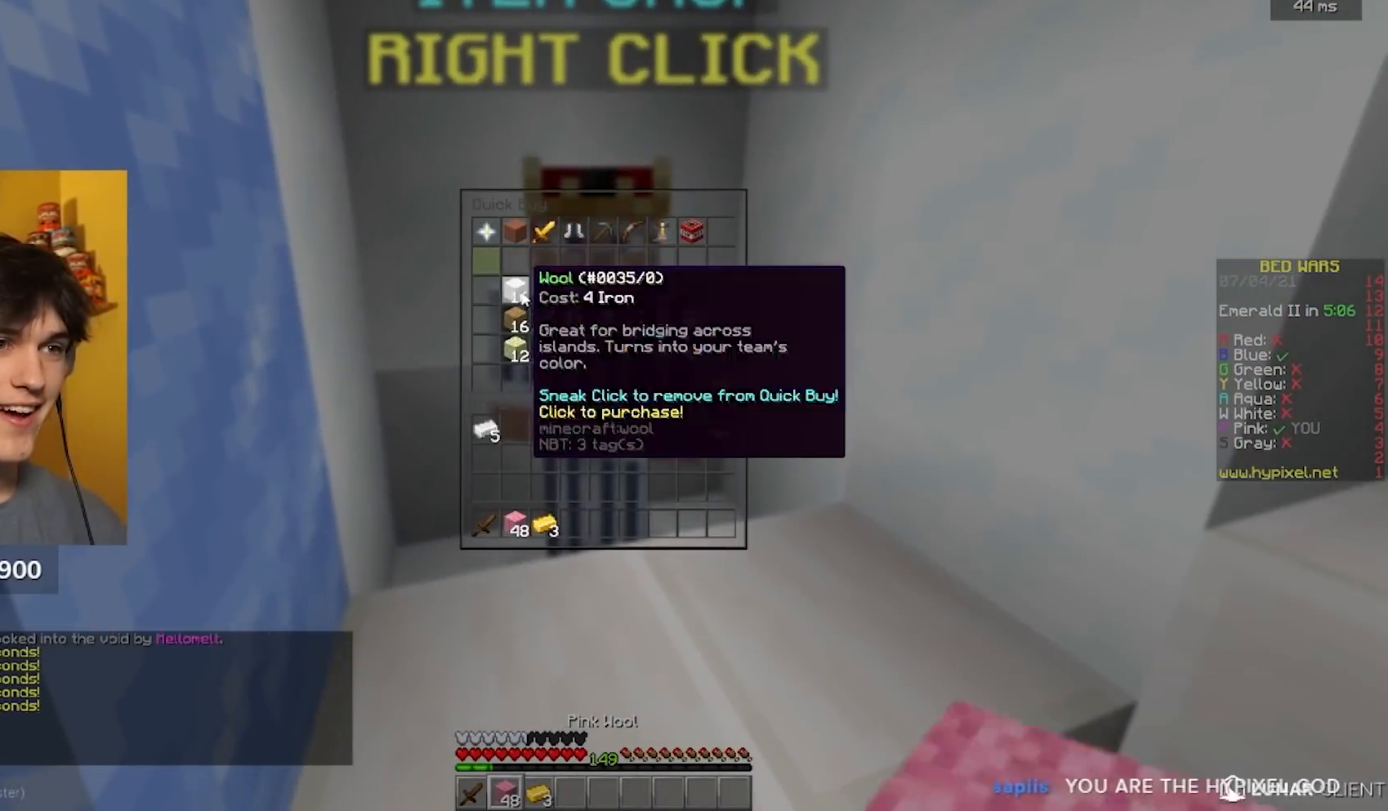
{"keys": [], "mouse": [], "events": [[183, "mouse_left", "down"], [267, "mouse_left", "up"], [283, "mouse_right", "down"], [400, "mouse_right", "up"]]}
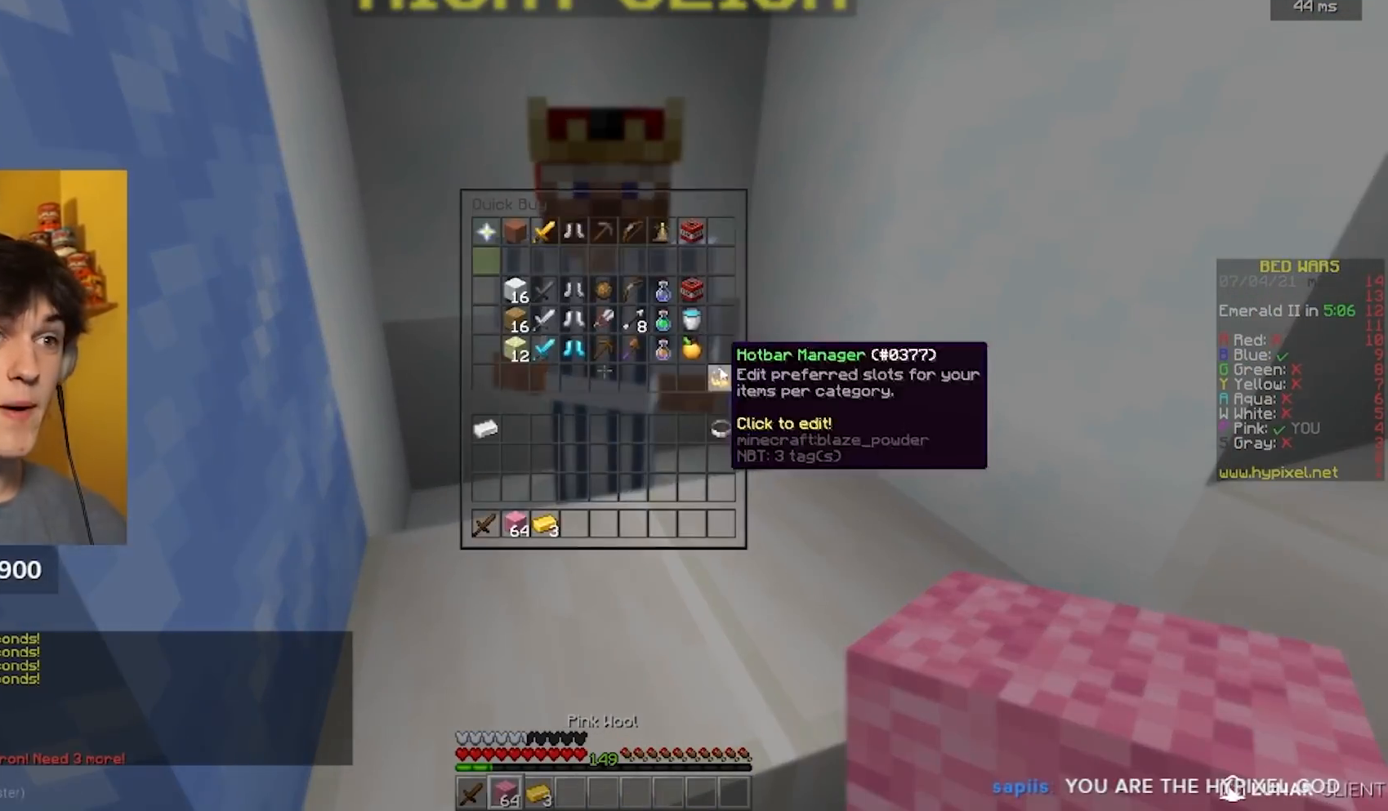
{"keys": ["w"], "mouse": [], "events": [[483, "w", "down"]]}
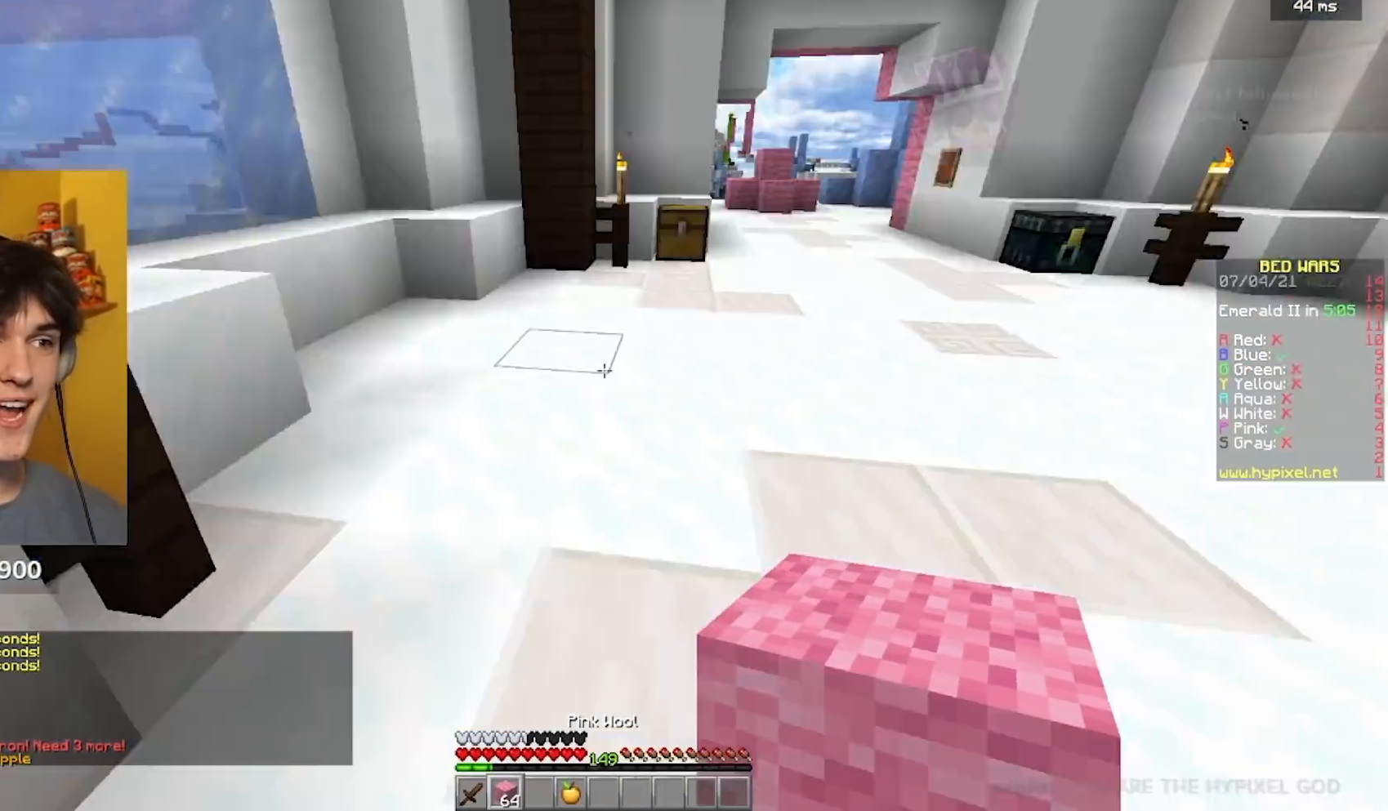
{"keys": [], "mouse": [], "events": [[83, "w", "up"]]}
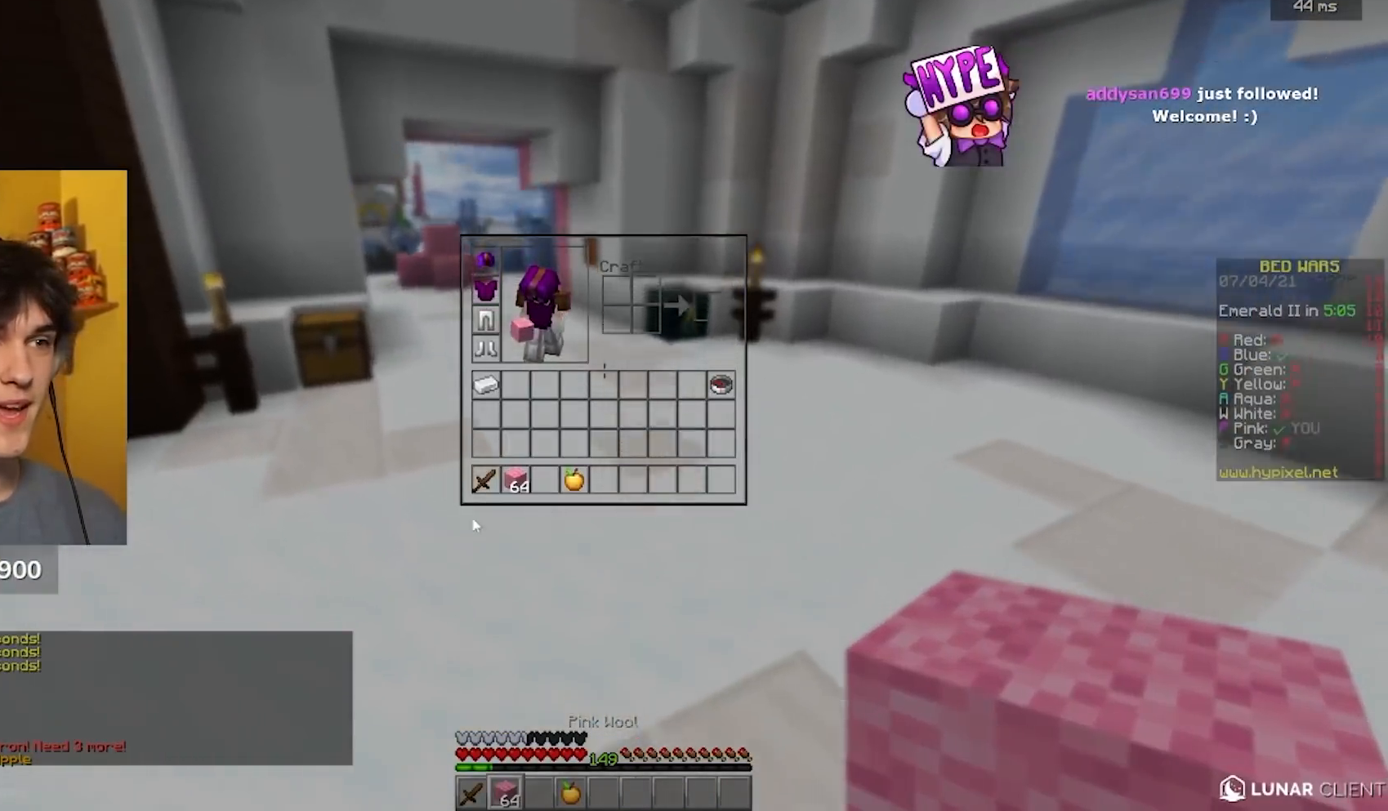
{"keys": ["w"], "mouse": ["left"], "events": [[417, "mouse_left", "down"], [467, "w", "down"]]}
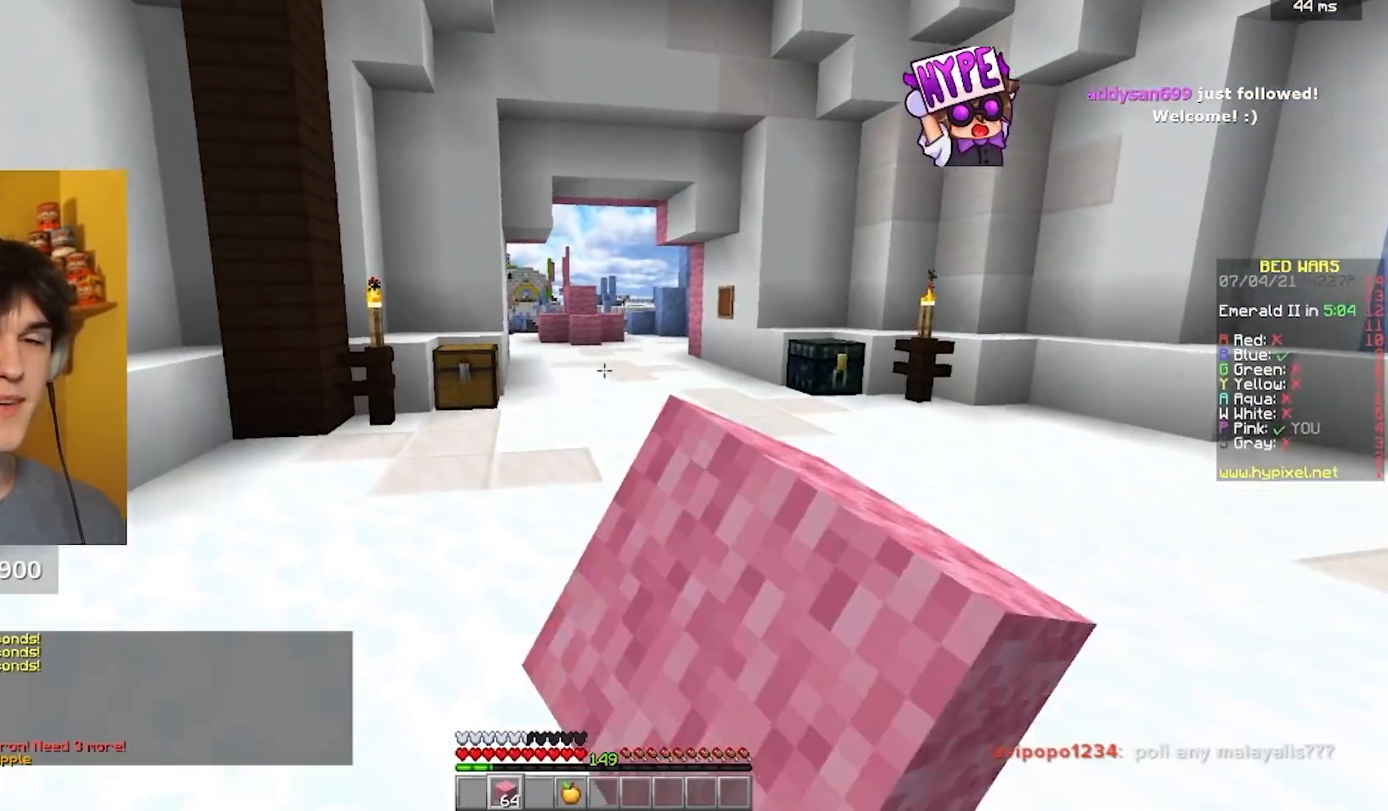
{"keys": ["w"], "mouse": [], "events": [[183, "mouse_left", "up"], [233, "mouse_left", "down"], [333, "mouse_left", "up"], [400, "mouse_left", "down"], [483, "mouse_left", "up"]]}
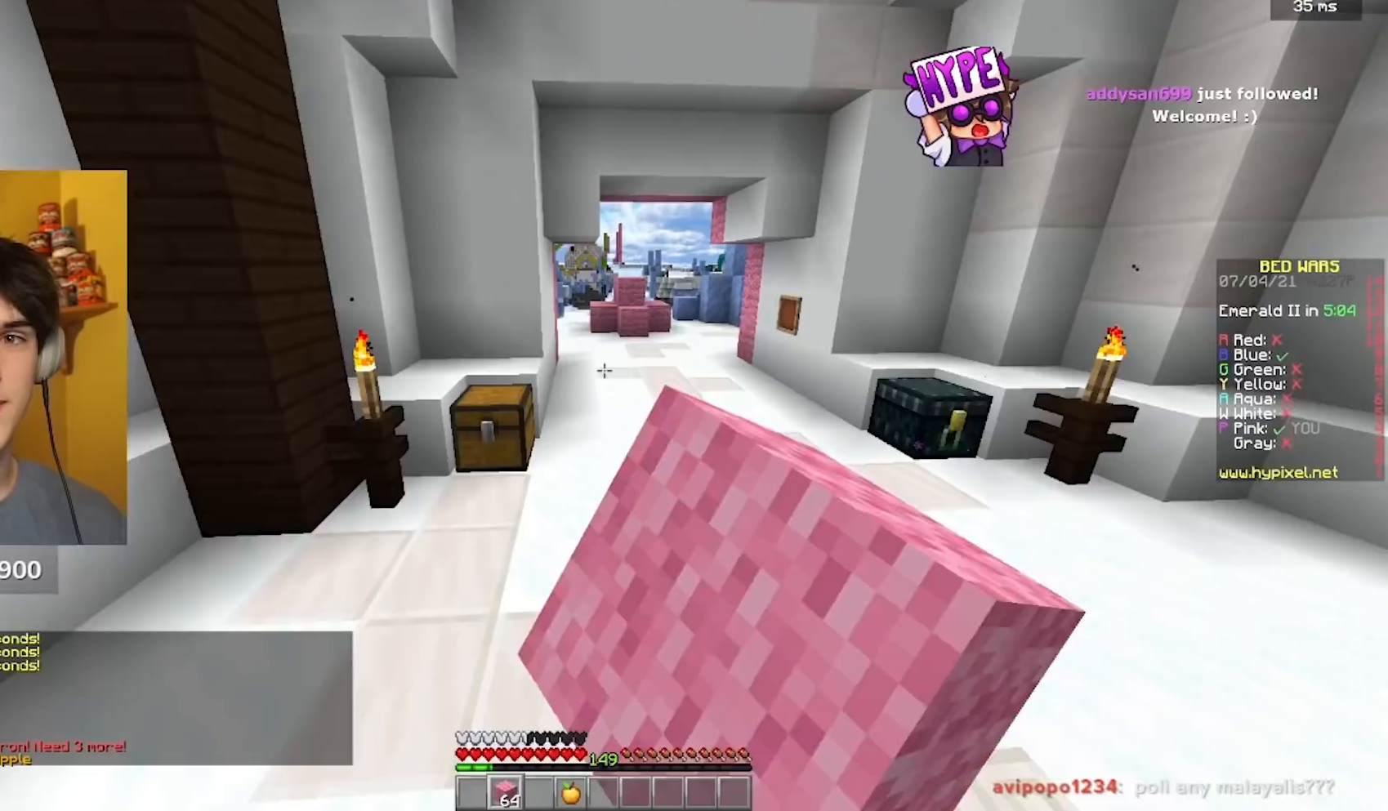
{"keys": ["w"], "mouse": [], "events": []}
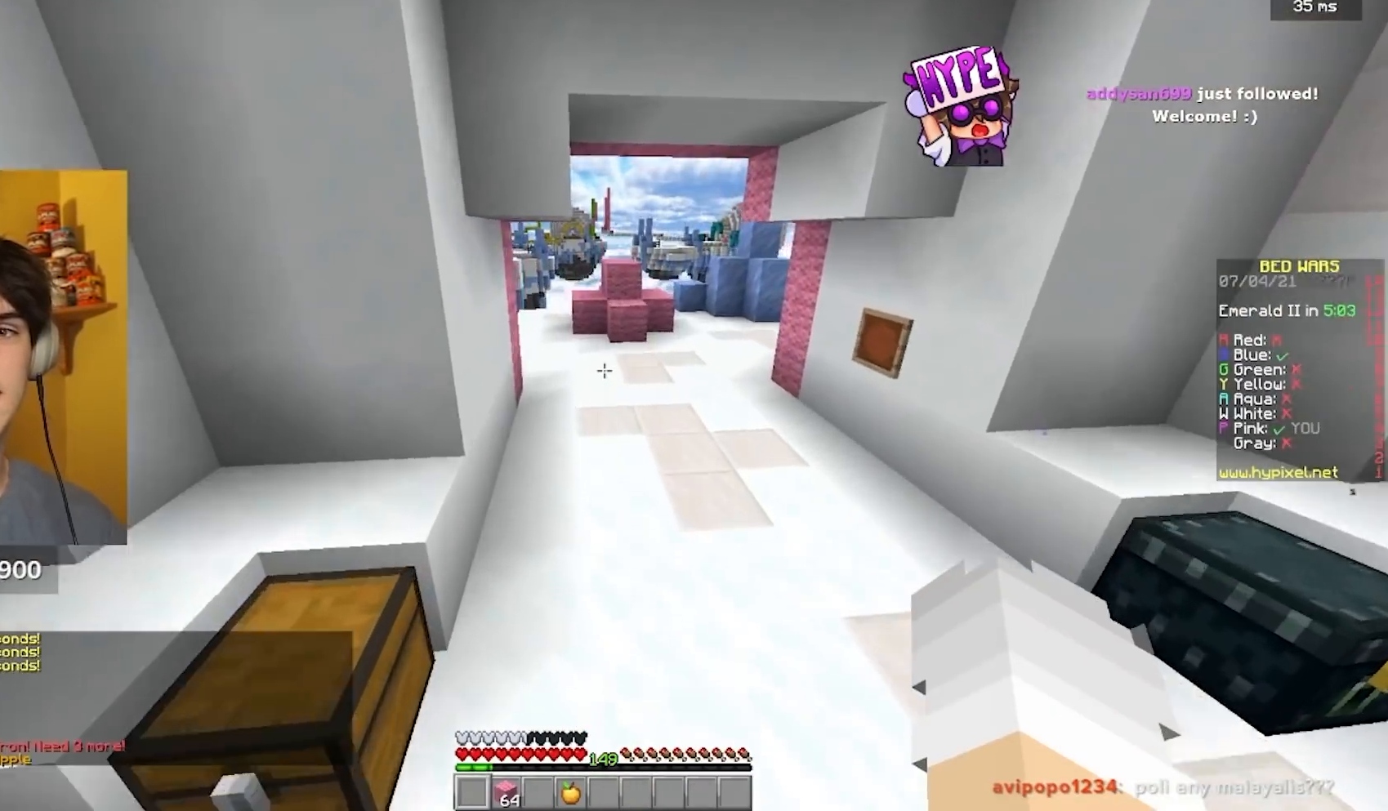
{"keys": ["w"], "mouse": [], "events": []}
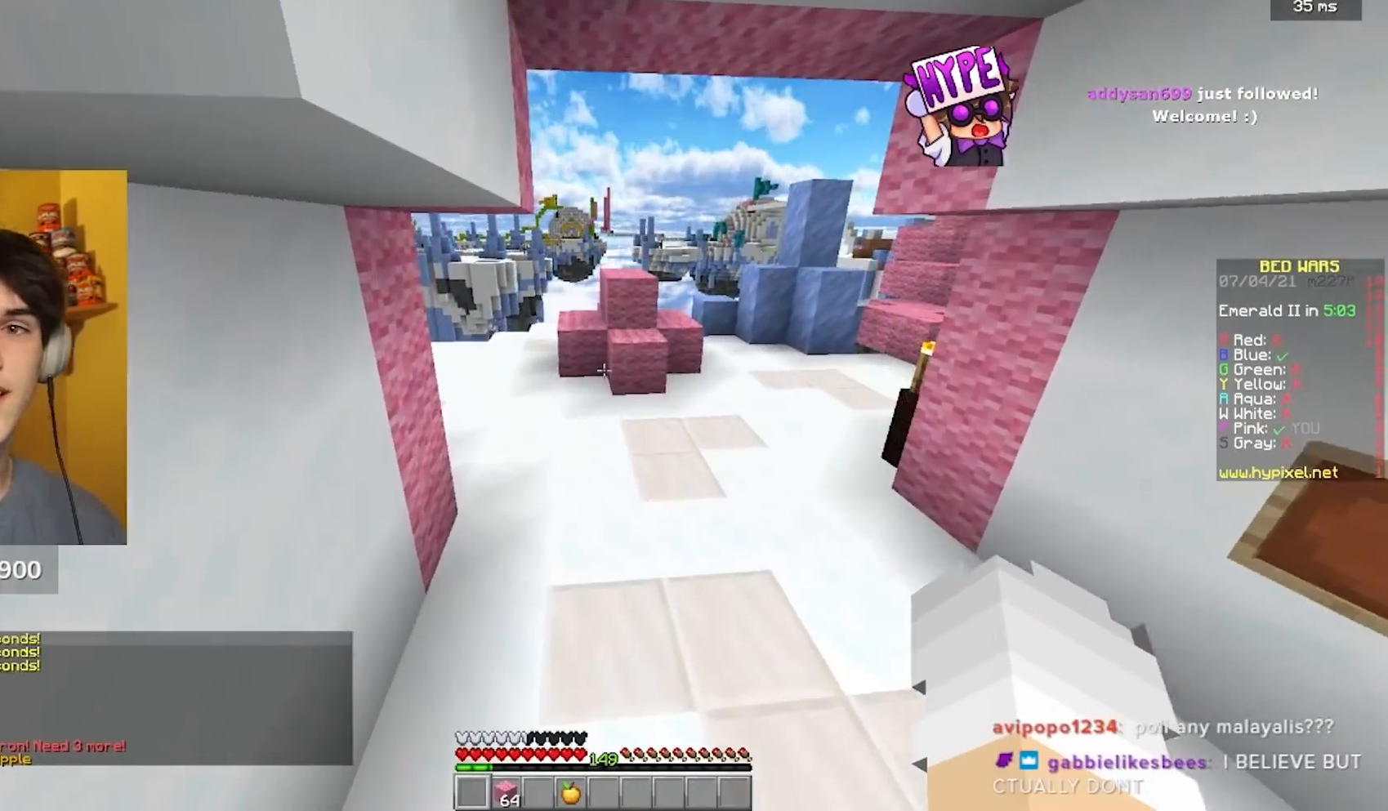
{"keys": [], "mouse": [], "events": [[150, "d", "down"], [150, "mouse_right", "down"], [200, "d", "up"], [200, "mouse_right", "up"], [200, "w", "up"]]}
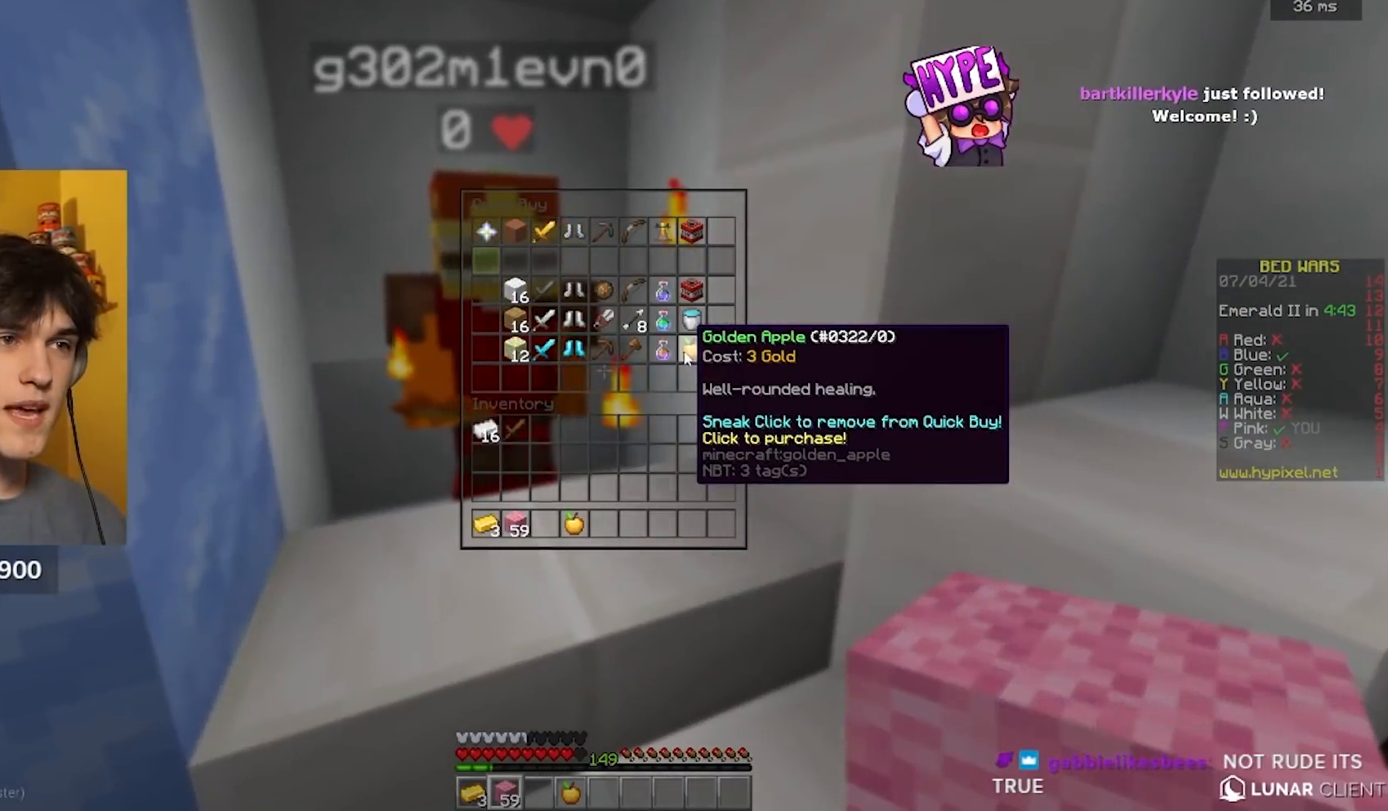
{"keys": [], "mouse": [], "events": []}
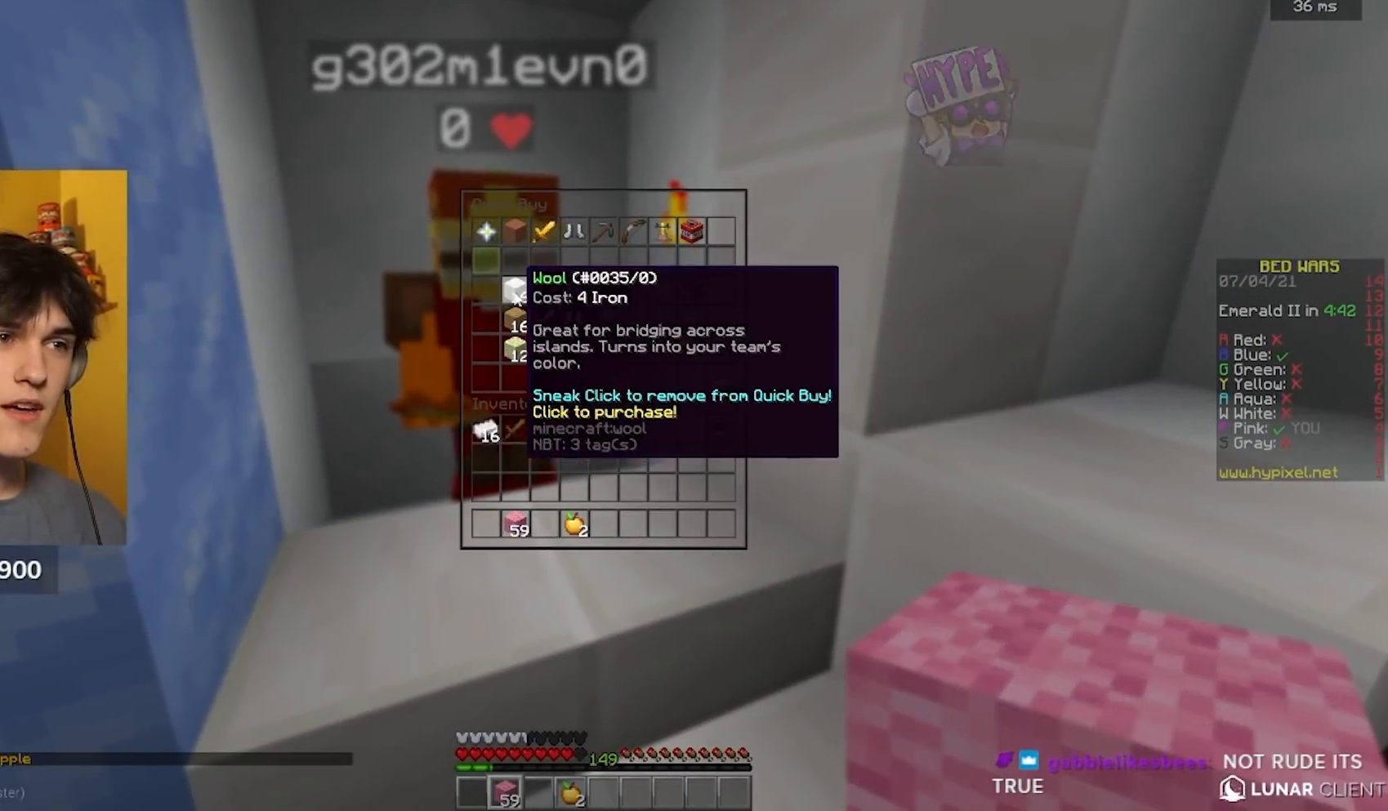
{"keys": [], "mouse": [], "events": []}
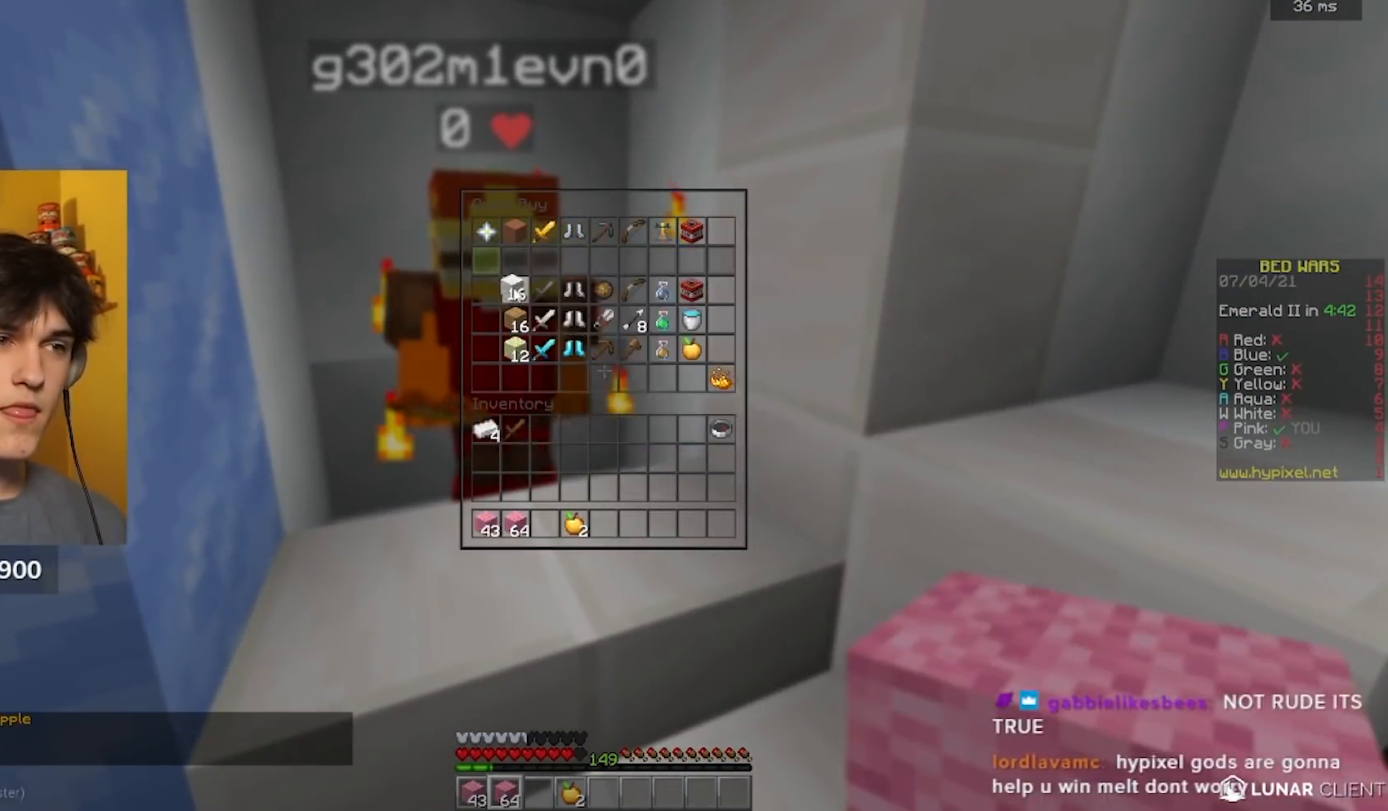
{"keys": [], "mouse": [], "events": [[100, "mouse_left", "down"], [183, "mouse_left", "up"], [217, "w", "down"], [350, "w", "up"]]}
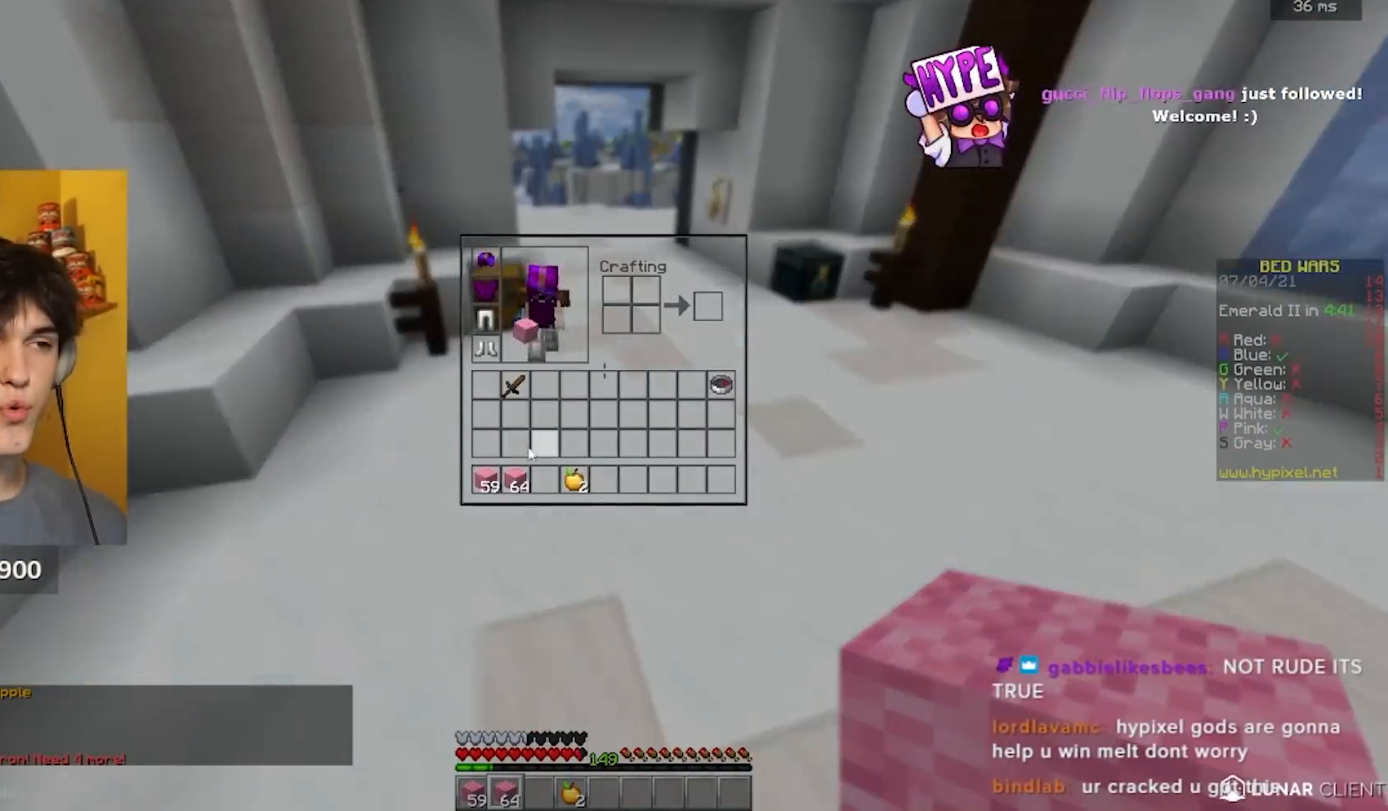
{"keys": [], "mouse": [], "events": []}
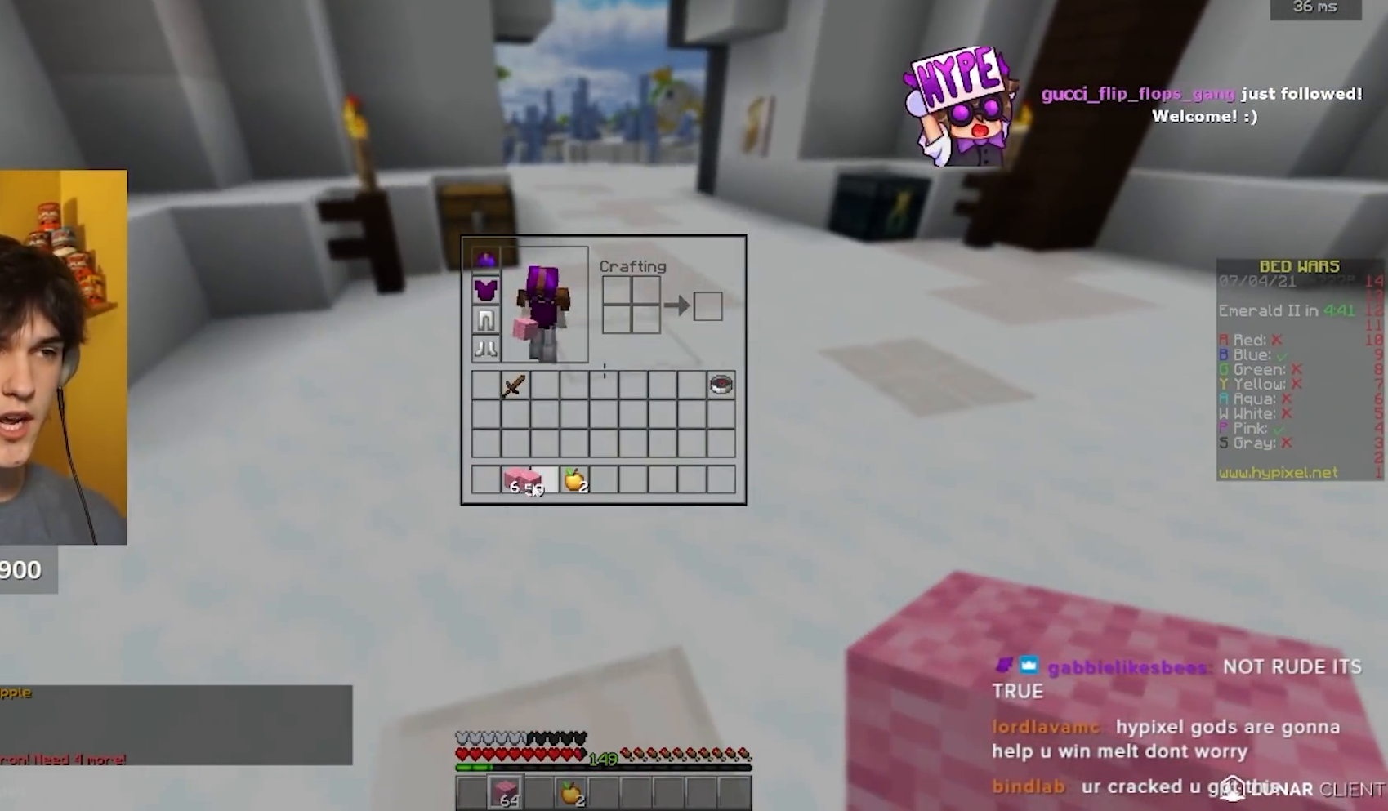
{"keys": [], "mouse": [], "events": []}
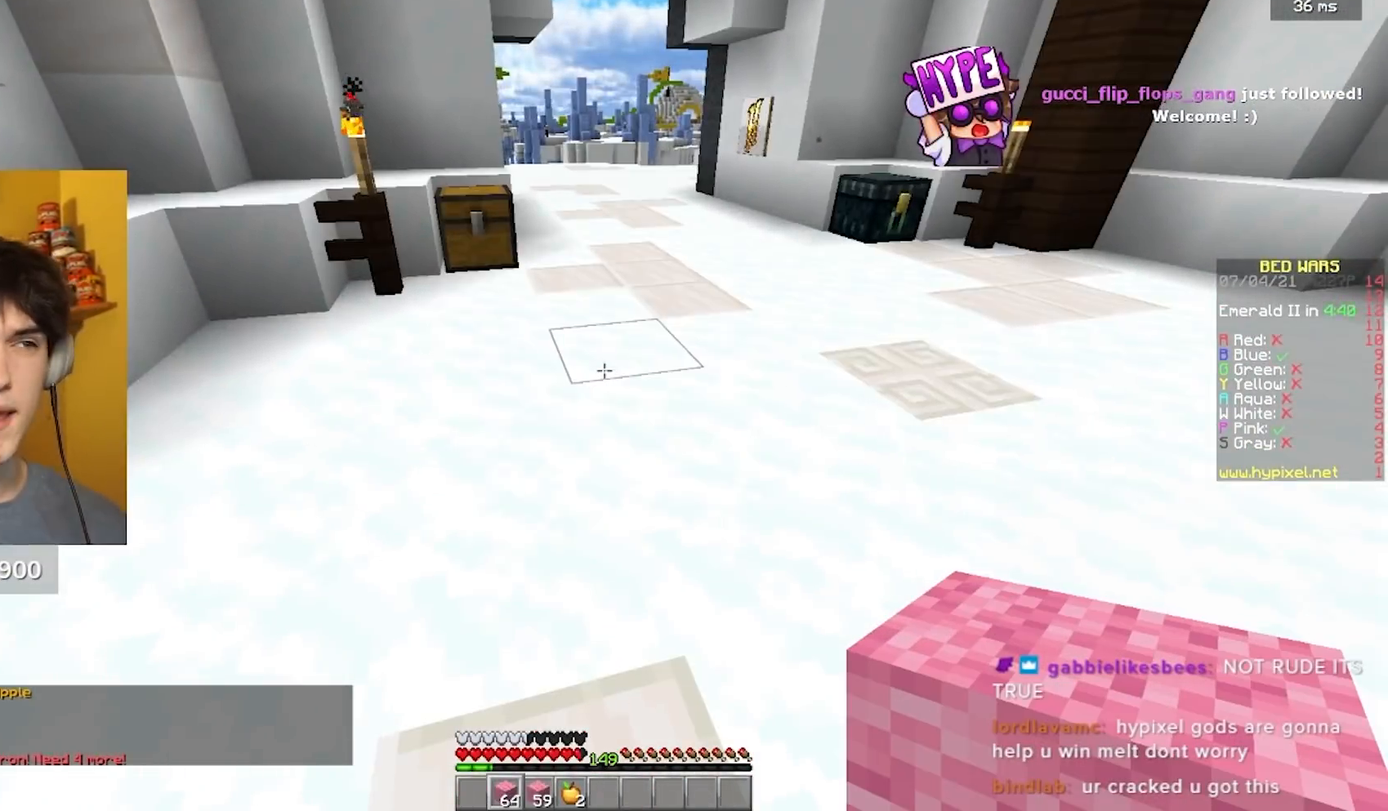
{"keys": ["w"], "mouse": [], "events": [[17, "w", "down"]]}
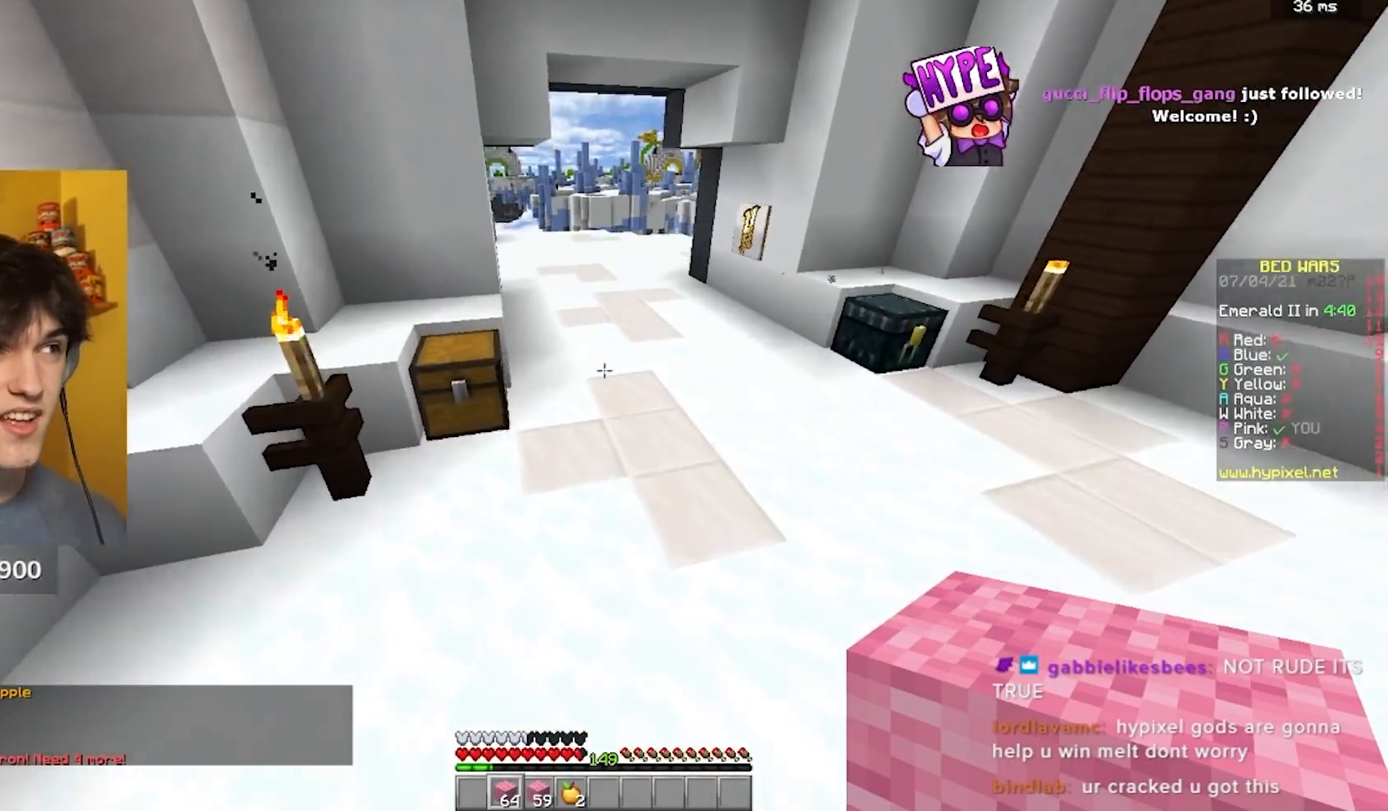
{"keys": ["w"], "mouse": ["left", "right"], "events": [[67, "mouse_left", "down"], [200, "mouse_left", "up"], [367, "mouse_left", "down"], [367, "mouse_right", "down"]]}
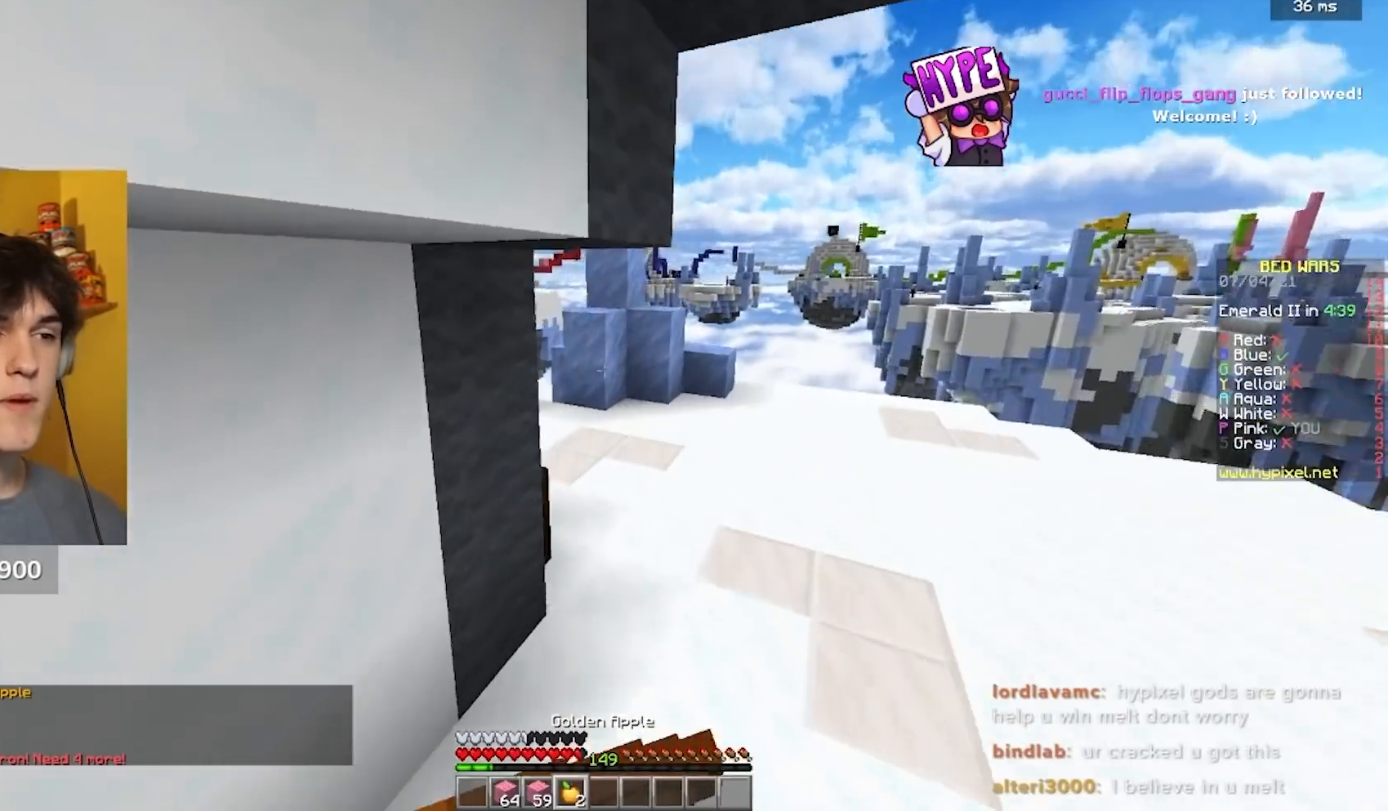
{"keys": ["w"], "mouse": ["left", "right"], "events": [[267, "d", "down"], [483, "d", "up"]]}
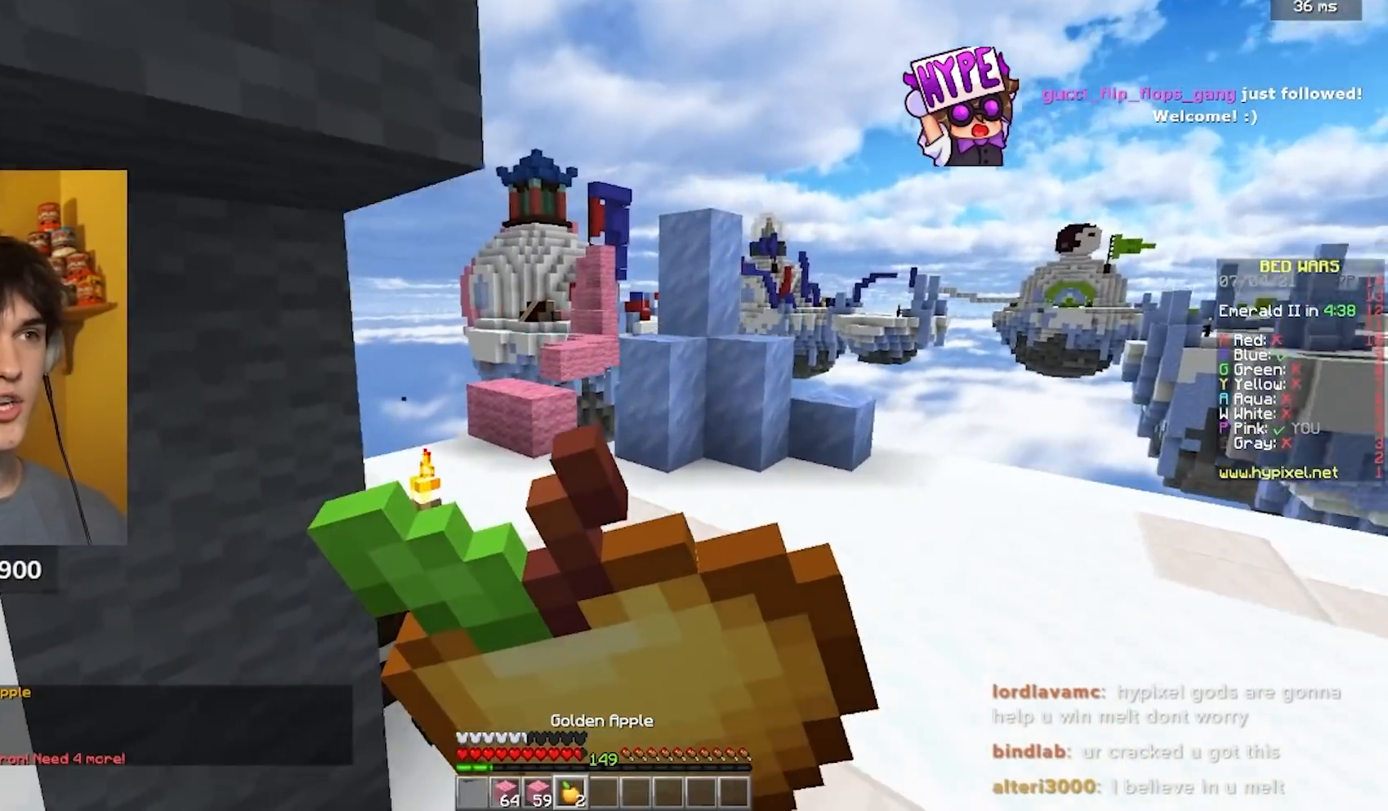
{"keys": ["w"], "mouse": ["left", "right"], "events": []}
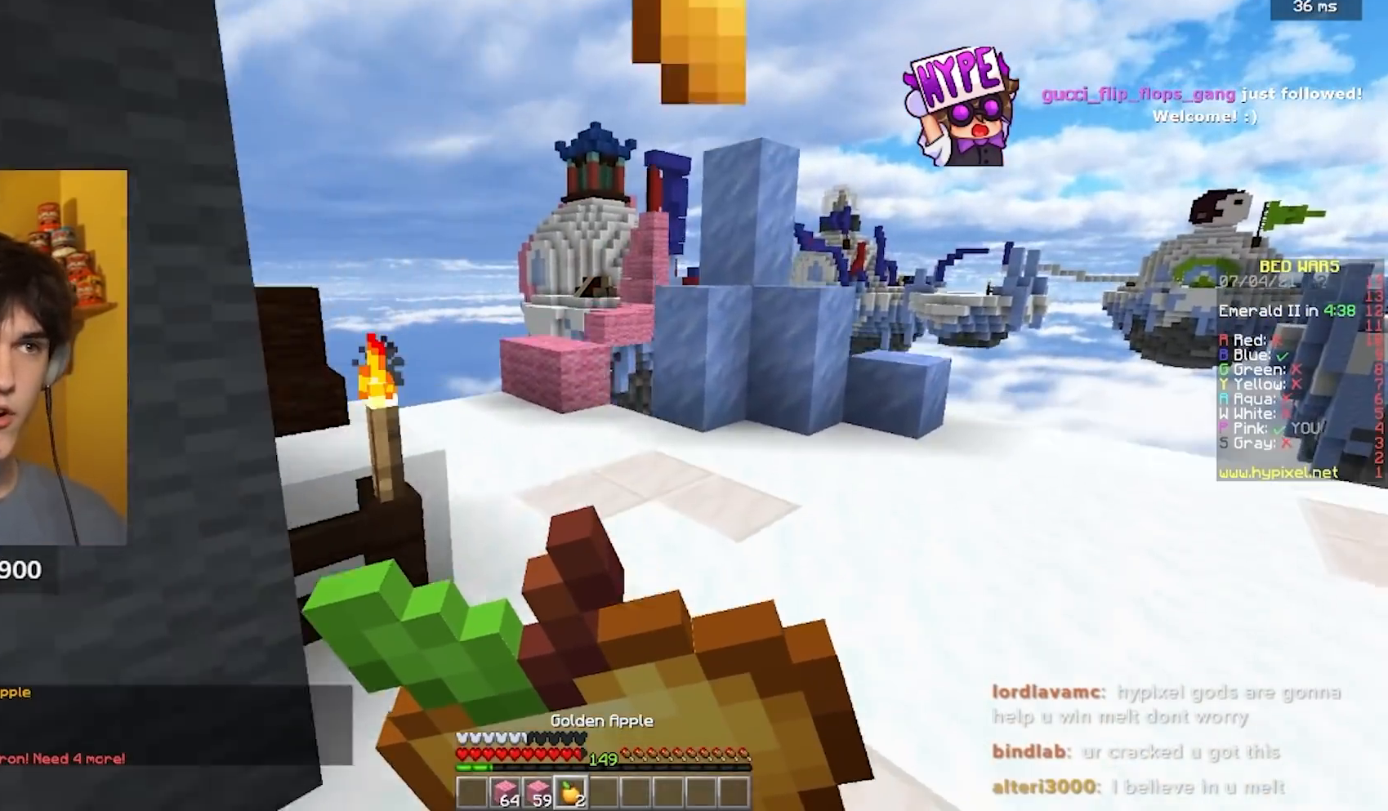
{"keys": ["w"], "mouse": ["left", "right"], "events": []}
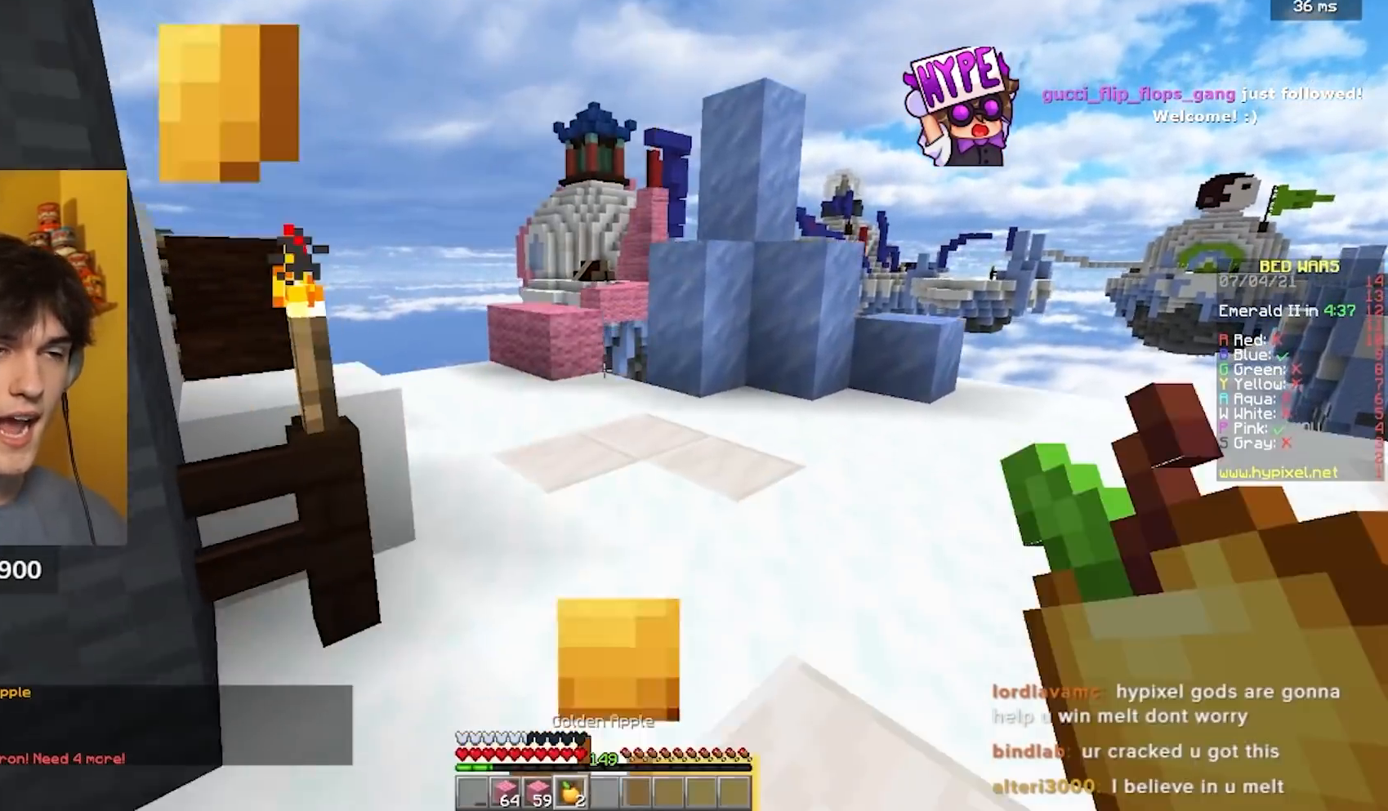
{"keys": ["w"], "mouse": ["left"], "events": [[167, "mouse_left", "up"], [200, "mouse_right", "up"], [250, "mouse_left", "down"]]}